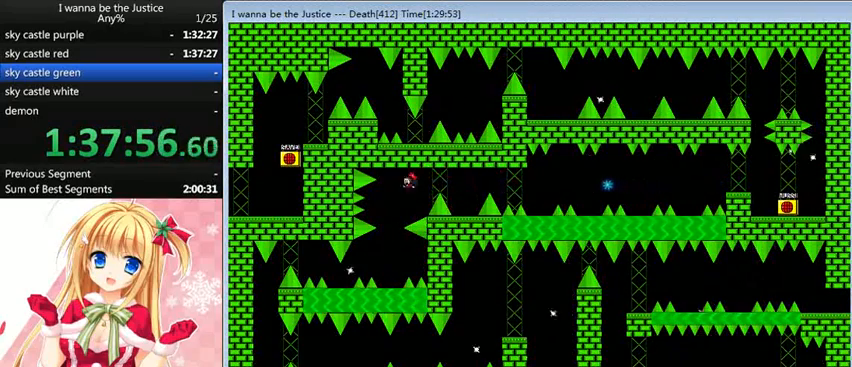
Gameplay with keyboard; each line is a JSON object with the keys held at the frame after it. "events" lists presses ("down") and releases ("up") of "0", "down", "left", "r", "right", "shift_l", "shift_r", "up" and "z" between this image and that frame as [ms after this image, input, new state], when the widget could be followed in between. No other keys are recorded. Mouse input is not recorded.
{"keys": ["left", "shift_l"], "events": [[160, "left", "up"], [440, "left", "down"], [440, "shift_l", "down"]]}
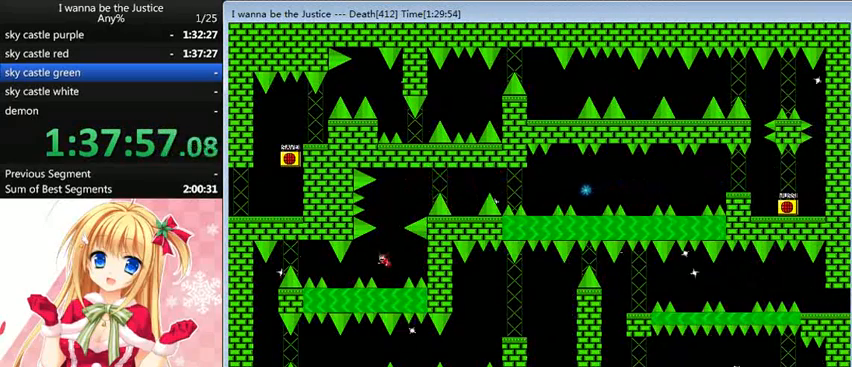
{"keys": ["left", "shift_l"], "events": [[80, "shift_l", "up"], [120, "left", "up"], [240, "left", "down"], [520, "shift_l", "down"]]}
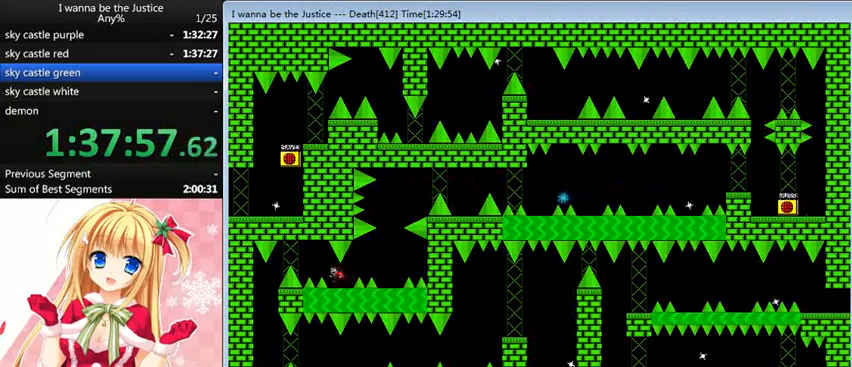
{"keys": ["left"], "events": [[120, "shift_l", "up"], [240, "shift_l", "down"], [320, "shift_l", "up"]]}
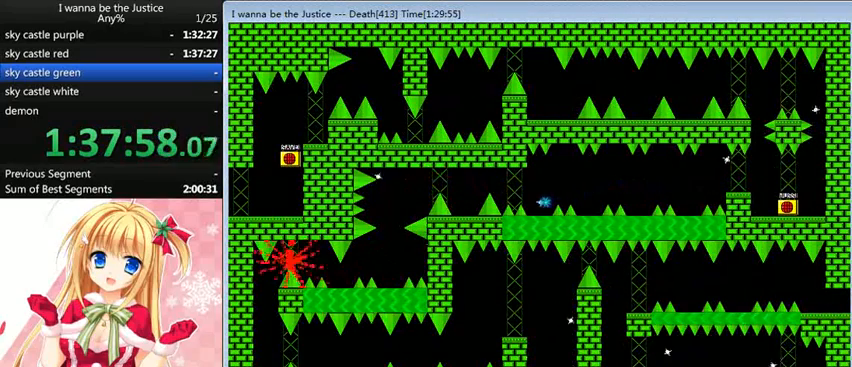
{"keys": ["left"], "events": [[80, "left", "up"], [280, "r", "down"], [320, "r", "up"], [360, "left", "down"], [400, "shift_l", "down"], [520, "shift_l", "up"]]}
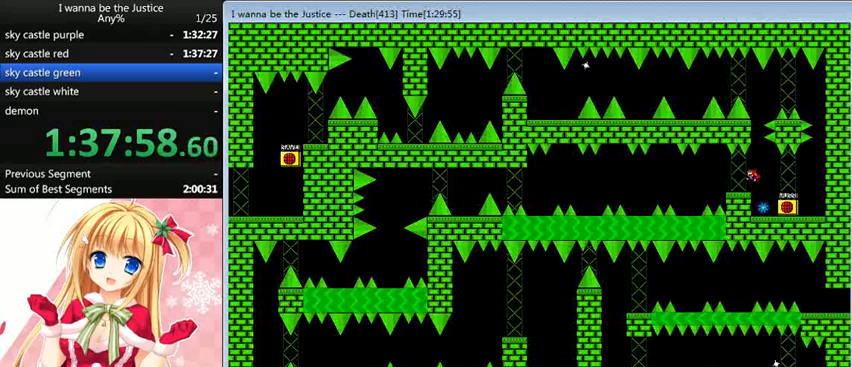
{"keys": [], "events": [[80, "left", "up"], [160, "left", "down"], [400, "left", "up"]]}
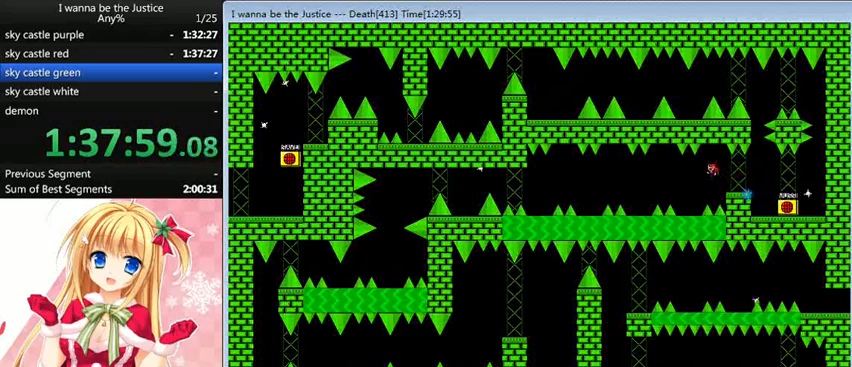
{"keys": ["left"], "events": [[120, "left", "down"], [320, "left", "up"], [400, "left", "down"], [400, "shift_l", "down"], [440, "shift_l", "up"]]}
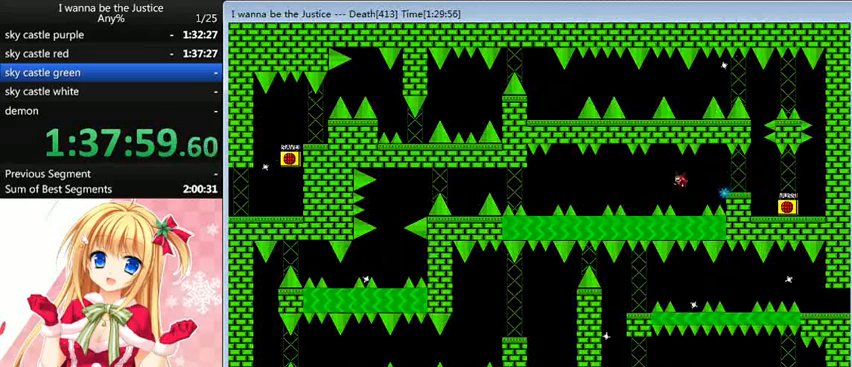
{"keys": ["left"], "events": [[320, "shift_l", "down"], [360, "shift_l", "up"]]}
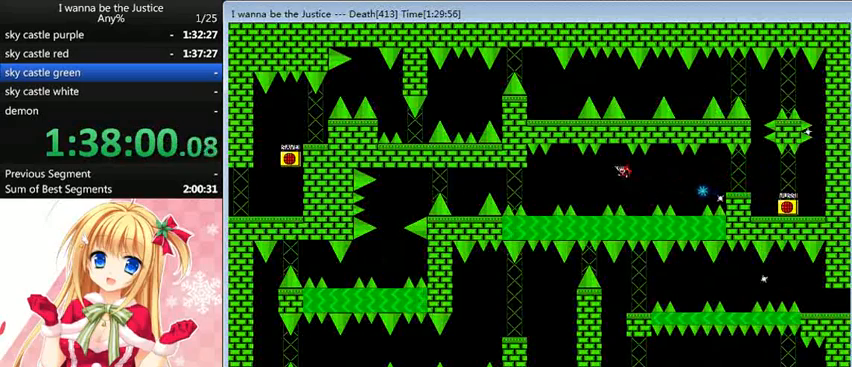
{"keys": ["left"], "events": [[320, "shift_l", "down"], [400, "shift_l", "up"]]}
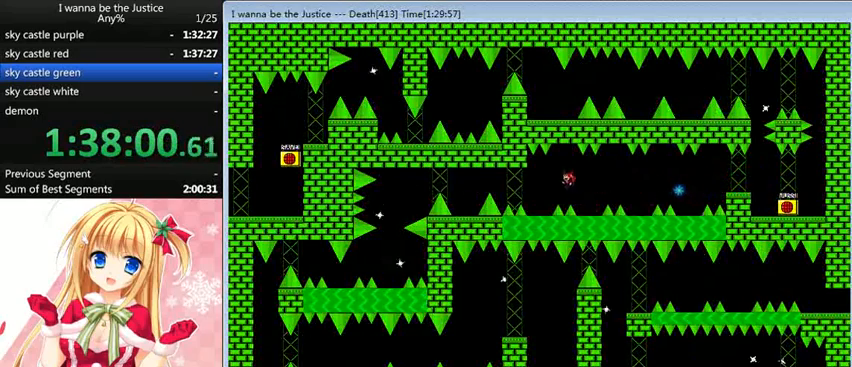
{"keys": ["left"], "events": [[280, "left", "up"], [320, "left", "down"], [320, "shift_l", "down"], [360, "shift_l", "up"]]}
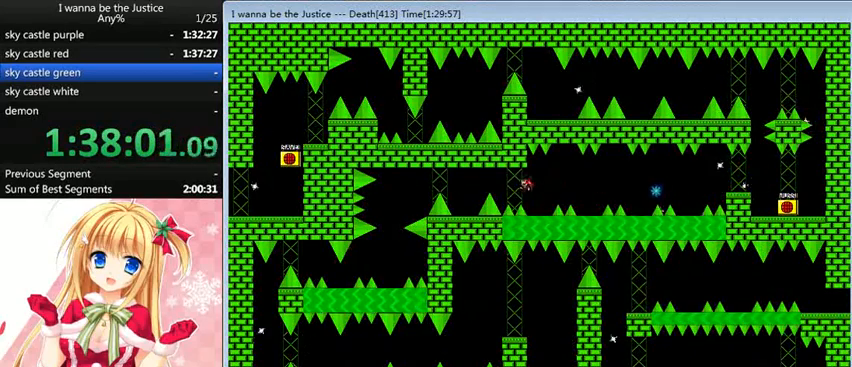
{"keys": ["left"], "events": [[160, "shift_l", "down"], [280, "shift_l", "up"]]}
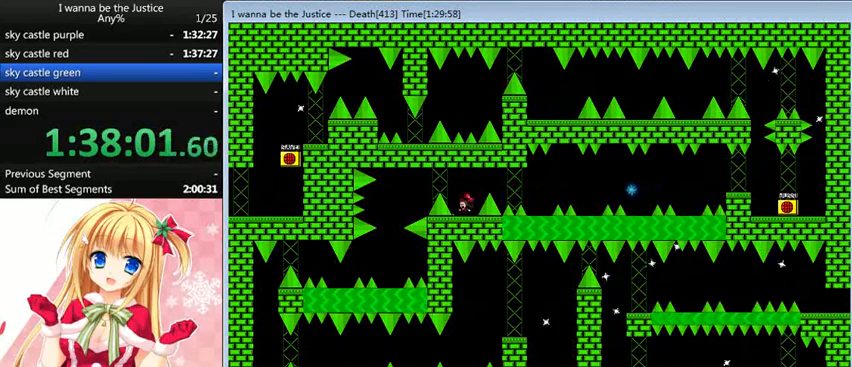
{"keys": ["left"], "events": [[40, "left", "up"], [80, "left", "down"], [80, "shift_l", "down"], [240, "shift_l", "up"], [360, "shift_l", "down"], [440, "shift_l", "up"]]}
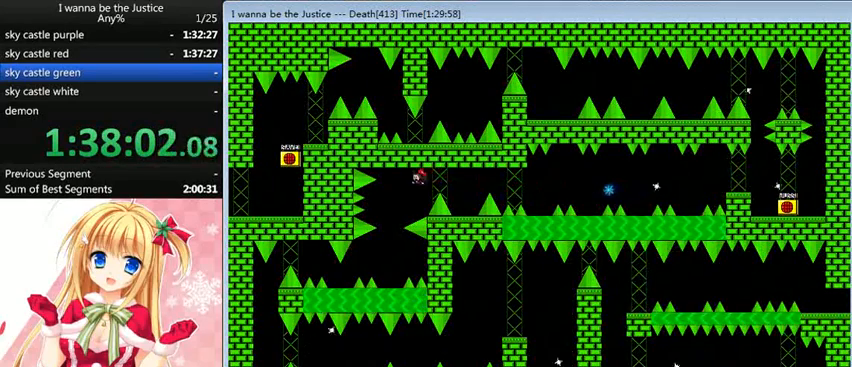
{"keys": ["left", "shift_l"], "events": [[200, "left", "up"], [480, "left", "down"], [480, "shift_l", "down"]]}
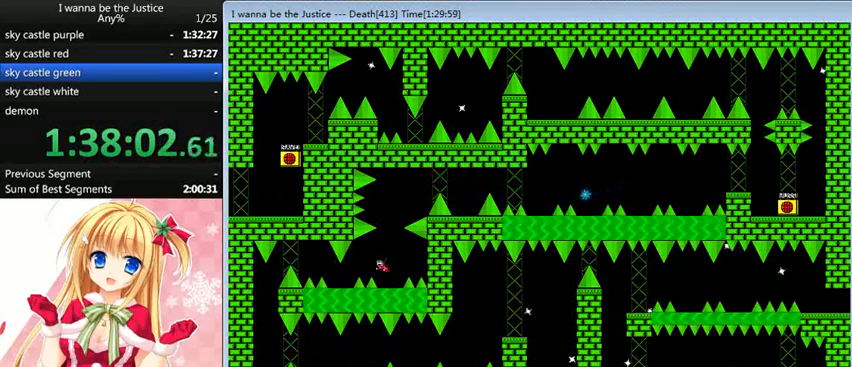
{"keys": ["left"], "events": [[80, "shift_l", "up"], [120, "left", "up"], [280, "left", "down"]]}
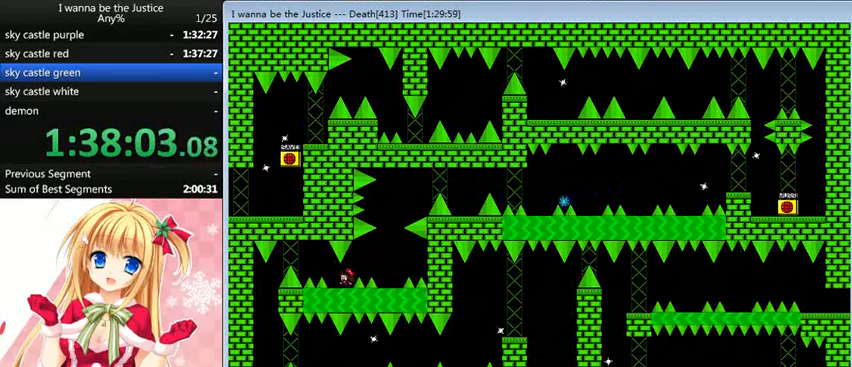
{"keys": ["left"], "events": [[80, "shift_l", "down"], [200, "shift_l", "up"], [320, "shift_l", "down"], [360, "shift_l", "up"]]}
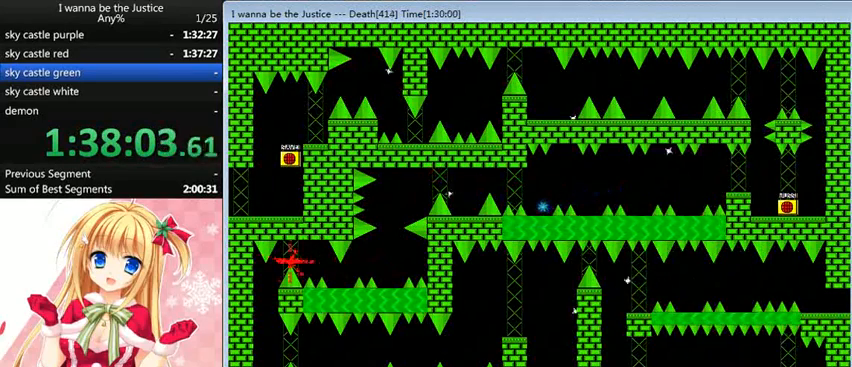
{"keys": ["left"], "events": [[120, "left", "up"], [320, "r", "down"], [360, "r", "up"], [480, "left", "down"]]}
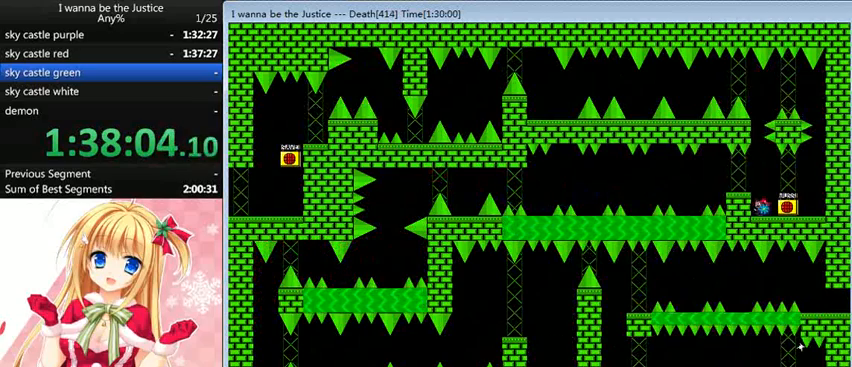
{"keys": ["left", "shift_l"], "events": [[40, "shift_l", "down"], [120, "shift_l", "up"], [240, "left", "up"], [320, "left", "down"], [480, "shift_l", "down"]]}
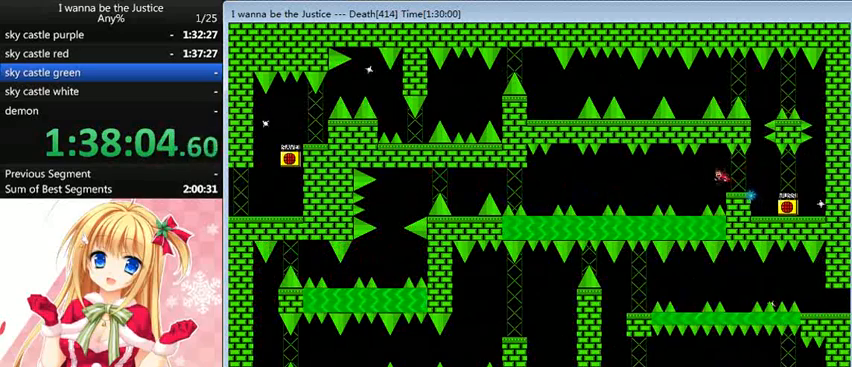
{"keys": ["left"], "events": [[40, "shift_l", "up"], [80, "left", "up"], [280, "left", "down"], [440, "shift_l", "down"], [480, "shift_l", "up"]]}
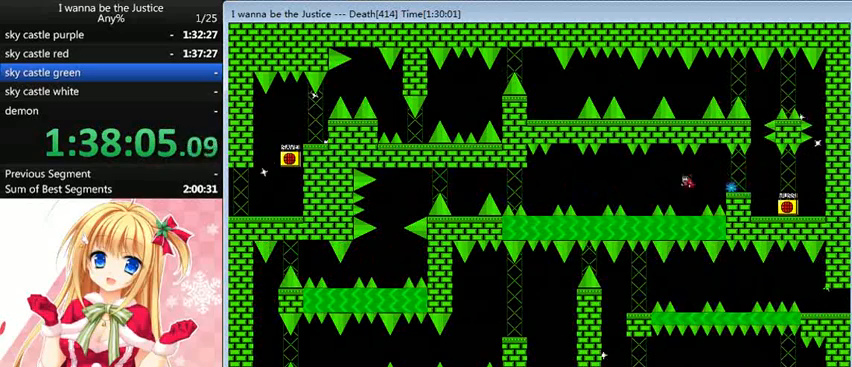
{"keys": ["left", "shift_l"], "events": [[440, "left", "up"], [520, "left", "down"], [520, "shift_l", "down"]]}
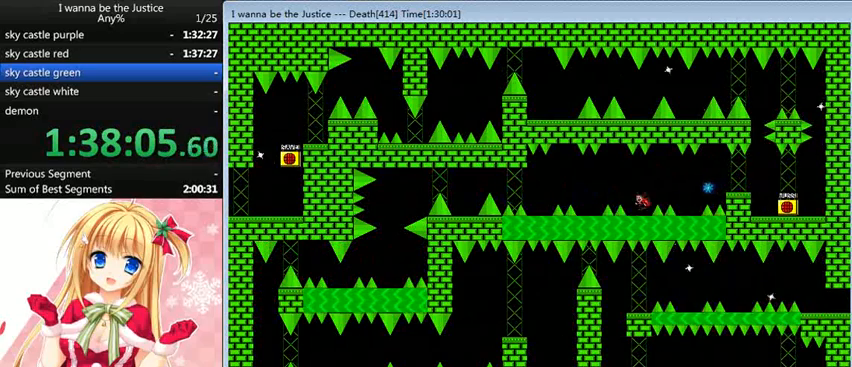
{"keys": ["left"], "events": [[40, "shift_l", "up"], [440, "shift_l", "down"], [480, "shift_l", "up"]]}
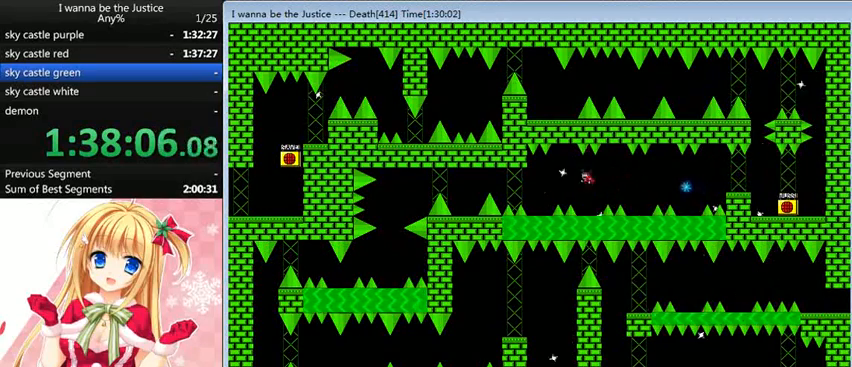
{"keys": ["left", "shift_l"], "events": [[480, "left", "up"], [520, "left", "down"], [520, "shift_l", "down"]]}
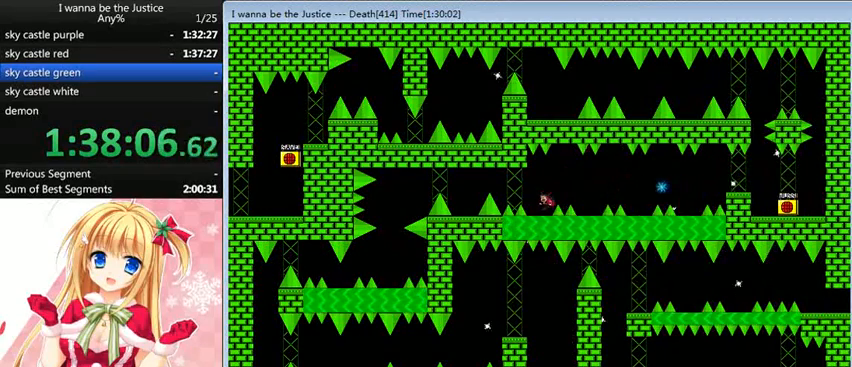
{"keys": ["left"], "events": [[40, "shift_l", "up"], [320, "shift_l", "down"], [400, "shift_l", "up"]]}
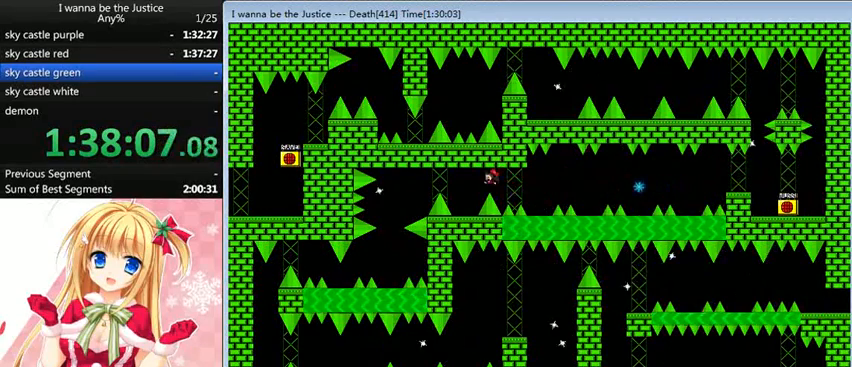
{"keys": ["left"], "events": [[280, "left", "up"], [360, "left", "down"], [360, "shift_l", "down"], [440, "shift_l", "up"]]}
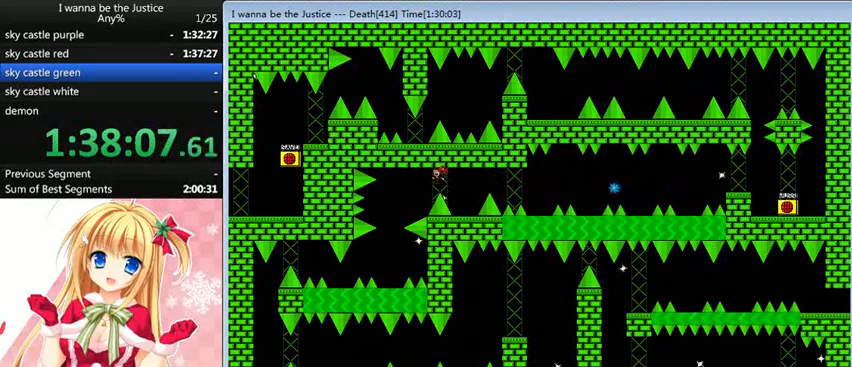
{"keys": [], "events": [[120, "shift_l", "down"], [160, "shift_l", "up"], [440, "left", "up"]]}
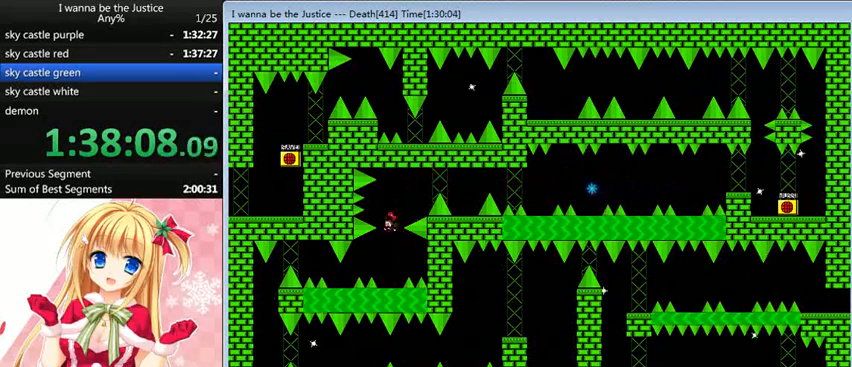
{"keys": ["left"], "events": [[240, "left", "down"], [240, "shift_l", "down"], [280, "shift_l", "up"], [400, "left", "up"], [520, "left", "down"]]}
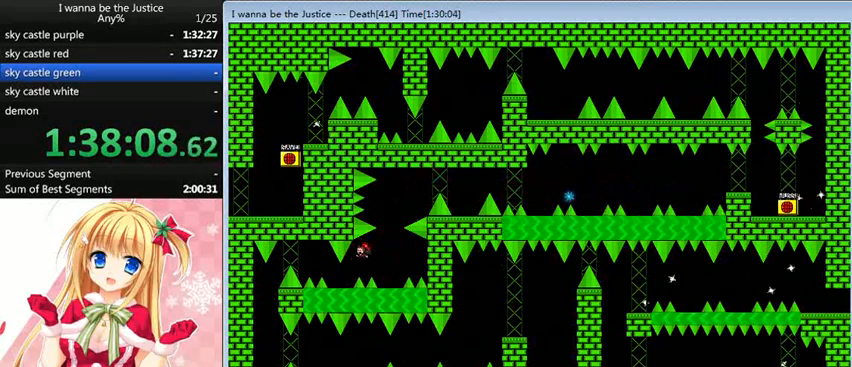
{"keys": ["left"], "events": [[240, "shift_l", "down"], [400, "shift_l", "up"]]}
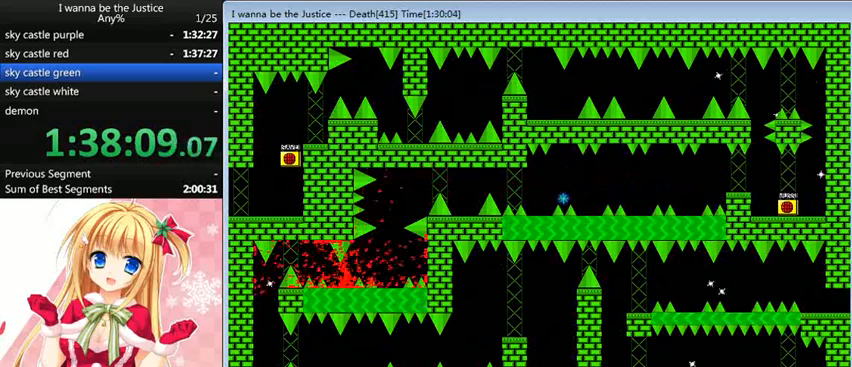
{"keys": [], "events": [[40, "left", "up"], [200, "r", "down"], [240, "r", "up"], [320, "left", "down"], [320, "shift_l", "down"], [360, "shift_l", "up"], [520, "left", "up"]]}
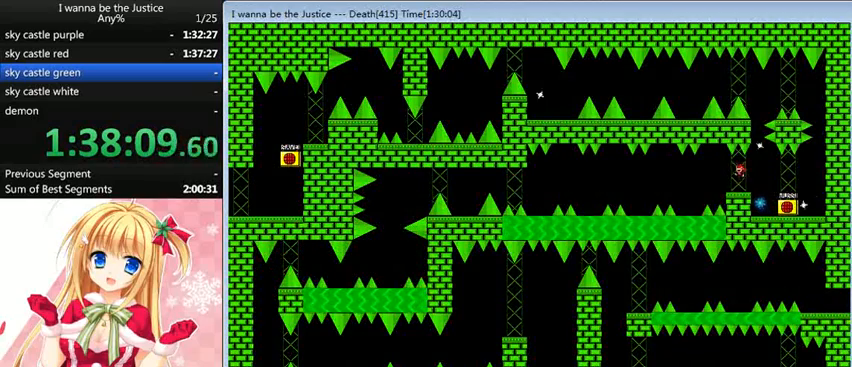
{"keys": ["left"], "events": [[160, "left", "down"], [240, "shift_l", "down"], [280, "shift_l", "up"], [360, "left", "up"], [440, "left", "down"]]}
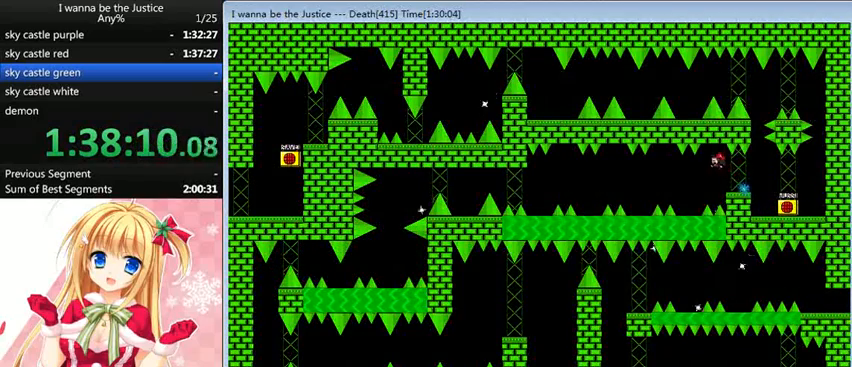
{"keys": ["left"], "events": [[240, "shift_l", "down"], [320, "shift_l", "up"]]}
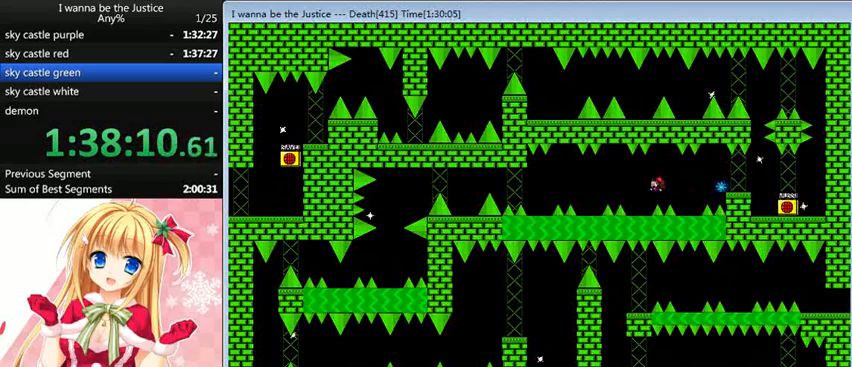
{"keys": ["left"], "events": [[160, "left", "up"], [240, "left", "down"], [240, "shift_l", "down"], [360, "shift_l", "up"]]}
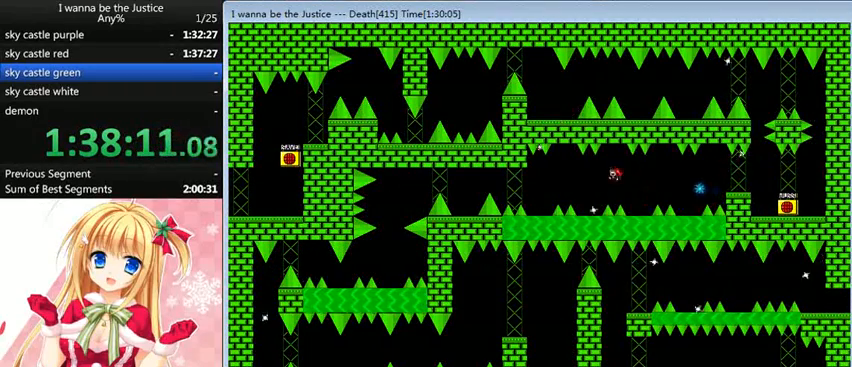
{"keys": [], "events": [[160, "shift_l", "down"], [200, "left", "up"], [200, "shift_l", "up"]]}
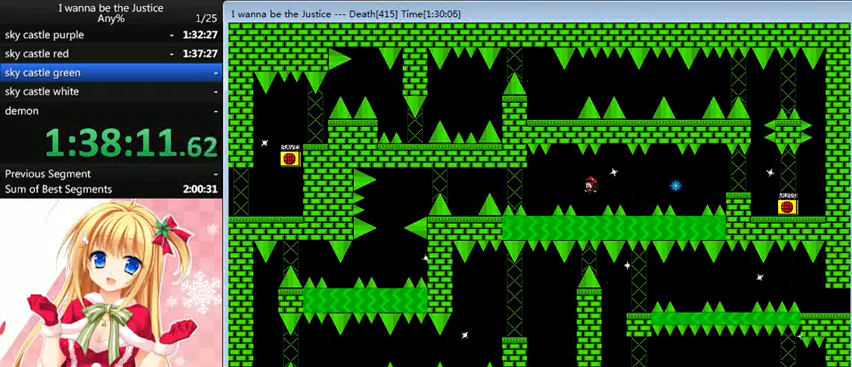
{"keys": ["left"], "events": [[160, "left", "down"], [160, "shift_l", "down"], [240, "shift_l", "up"]]}